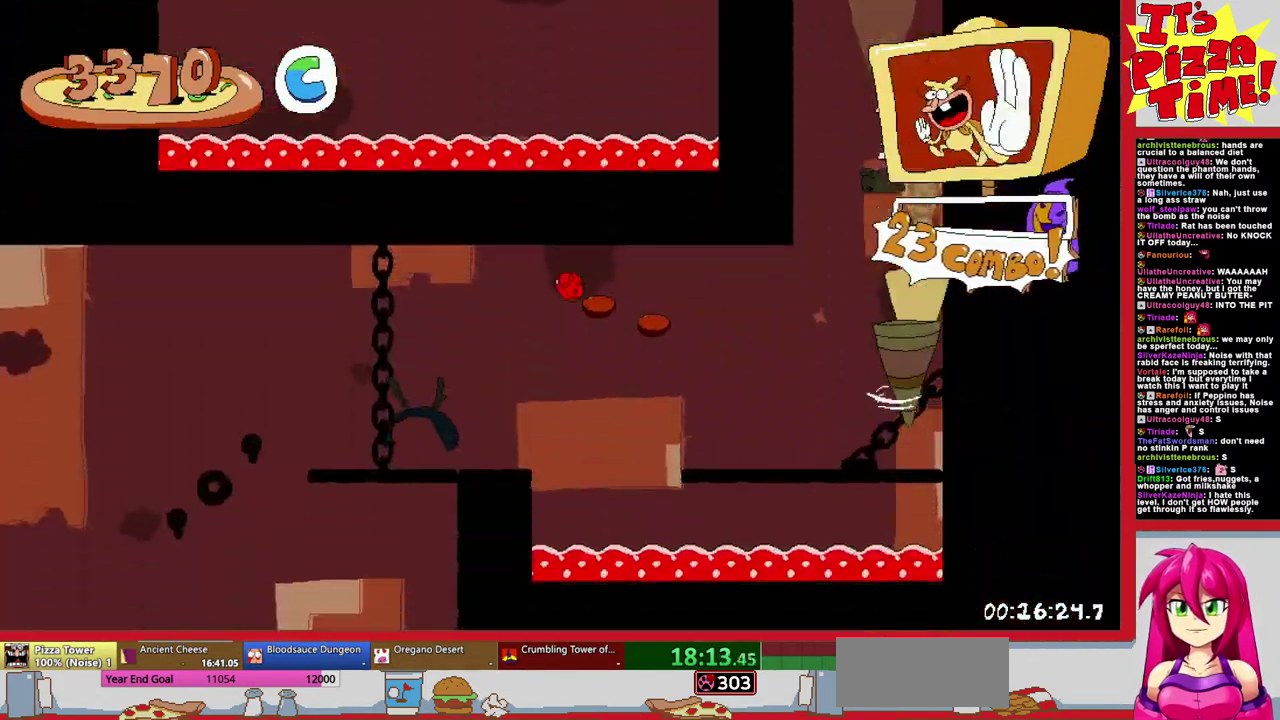
Gameplay with a controller (Nintendo layout); each line is a JSON object with the inputs held at the frame after it. "events" lists button and stick changes between this image and that frame as [ms after this image, input, new state], when the widget could be followed in between. Not read: L3 R1 R2 R3.
{"buttons": ["DPAD_LEFT"], "events": [[33, "B", "down"], [150, "B", "up"]]}
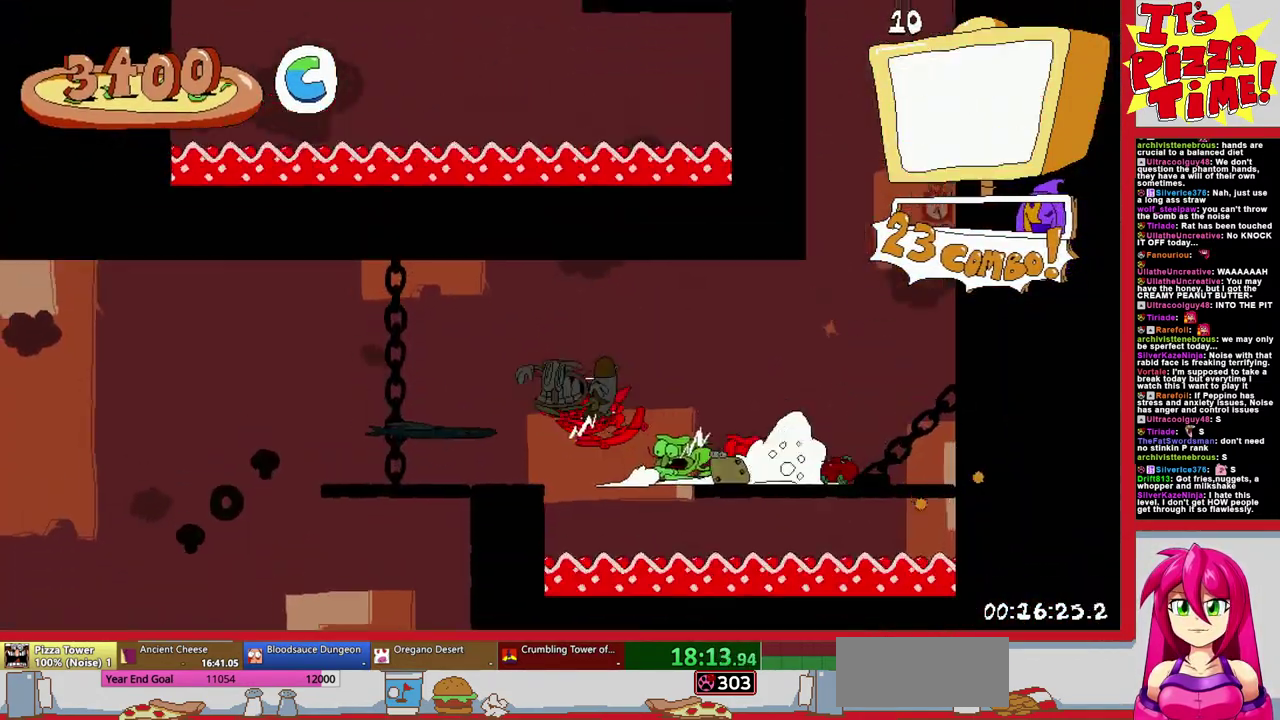
{"buttons": ["DPAD_RIGHT"], "events": [[83, "DPAD_DOWN", "down"], [100, "DPAD_LEFT", "up"], [133, "DPAD_RIGHT", "down"], [300, "Y", "down"], [400, "Y", "up"], [433, "DPAD_DOWN", "up"]]}
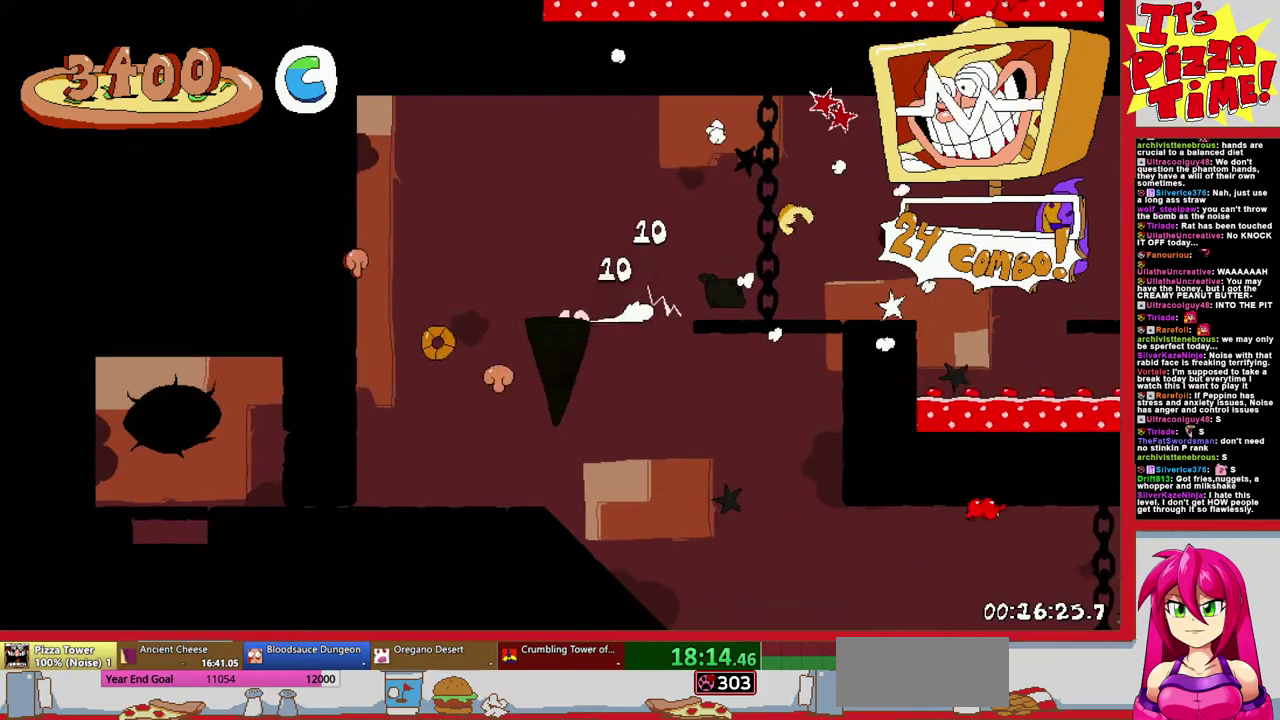
{"buttons": ["DPAD_RIGHT"], "events": [[233, "B", "down"], [350, "B", "up"]]}
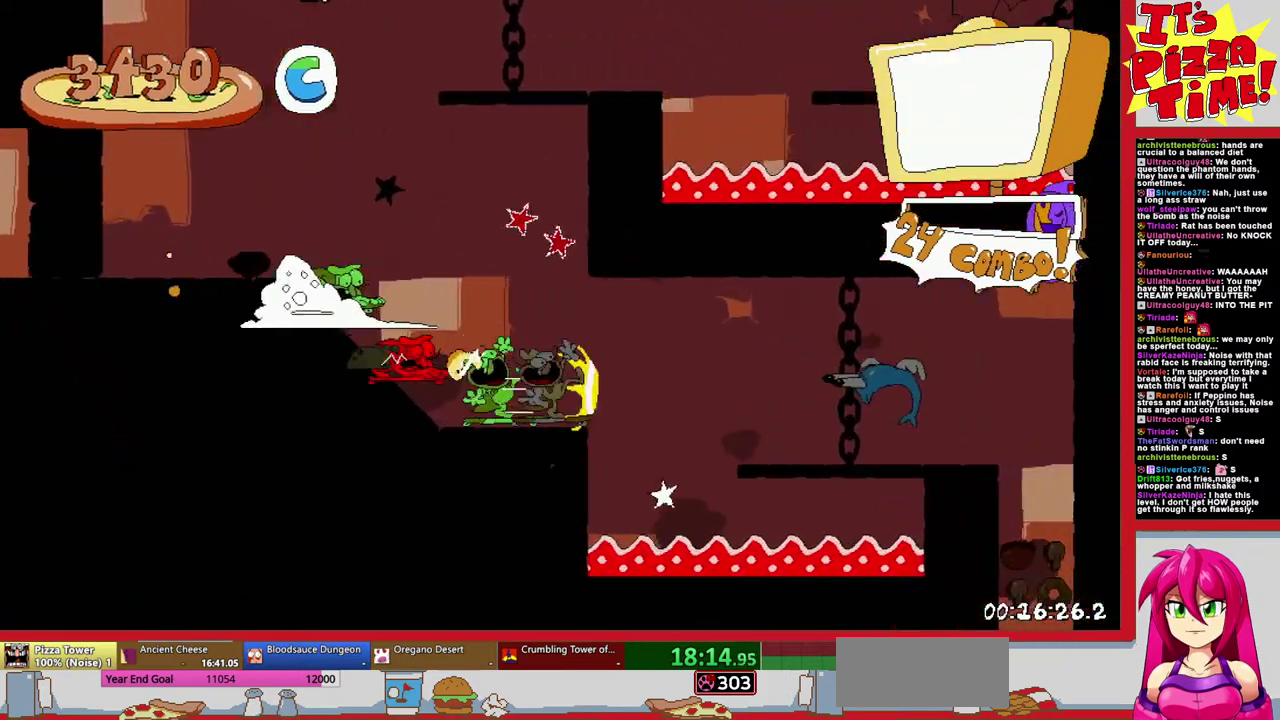
{"buttons": ["DPAD_DOWN", "DPAD_LEFT"], "events": [[250, "DPAD_DOWN", "down"], [267, "DPAD_RIGHT", "up"], [300, "DPAD_LEFT", "down"]]}
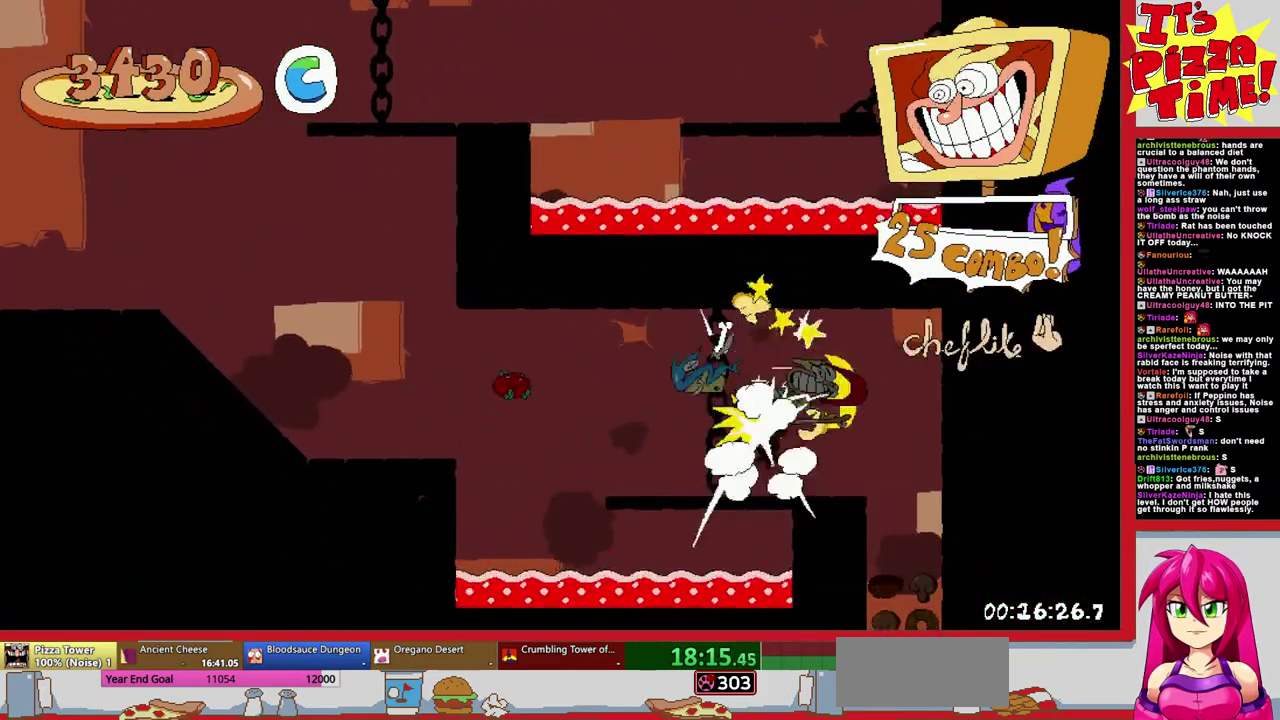
{"buttons": ["DPAD_DOWN", "DPAD_LEFT"], "events": [[150, "Y", "down"], [233, "Y", "up"], [333, "Y", "down"], [417, "Y", "up"]]}
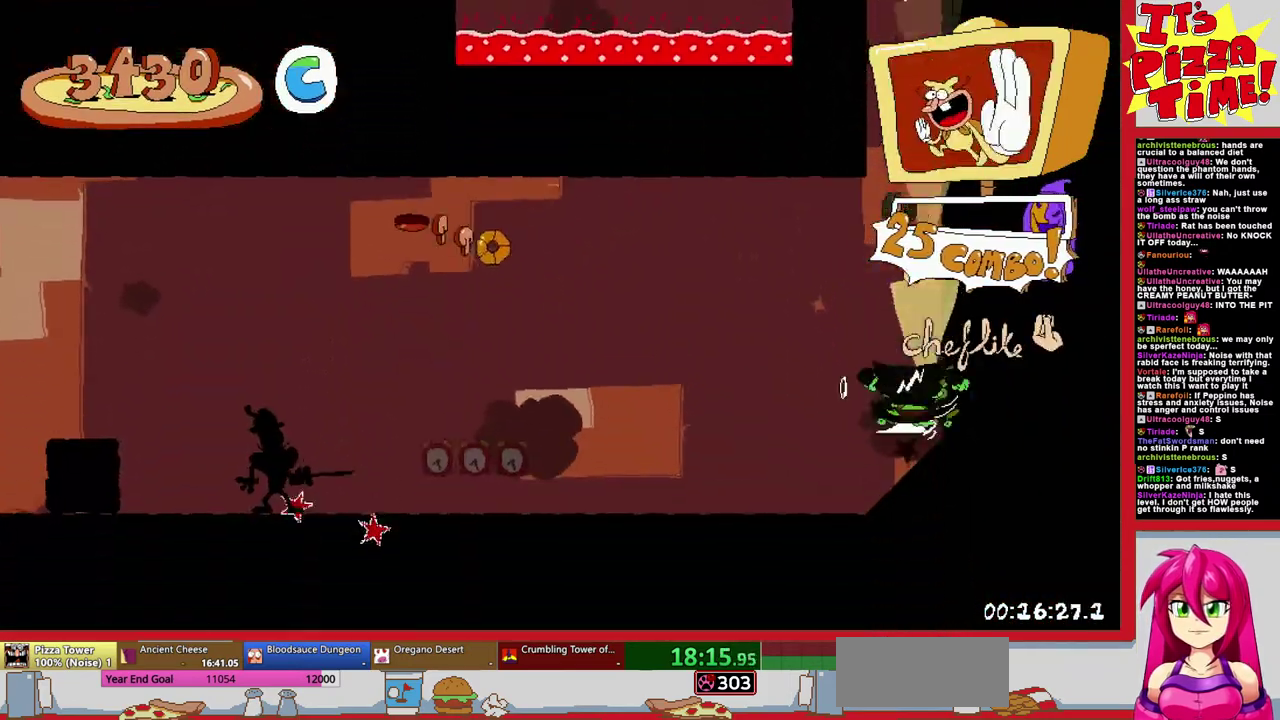
{"buttons": ["DPAD_LEFT"], "events": [[50, "DPAD_DOWN", "up"]]}
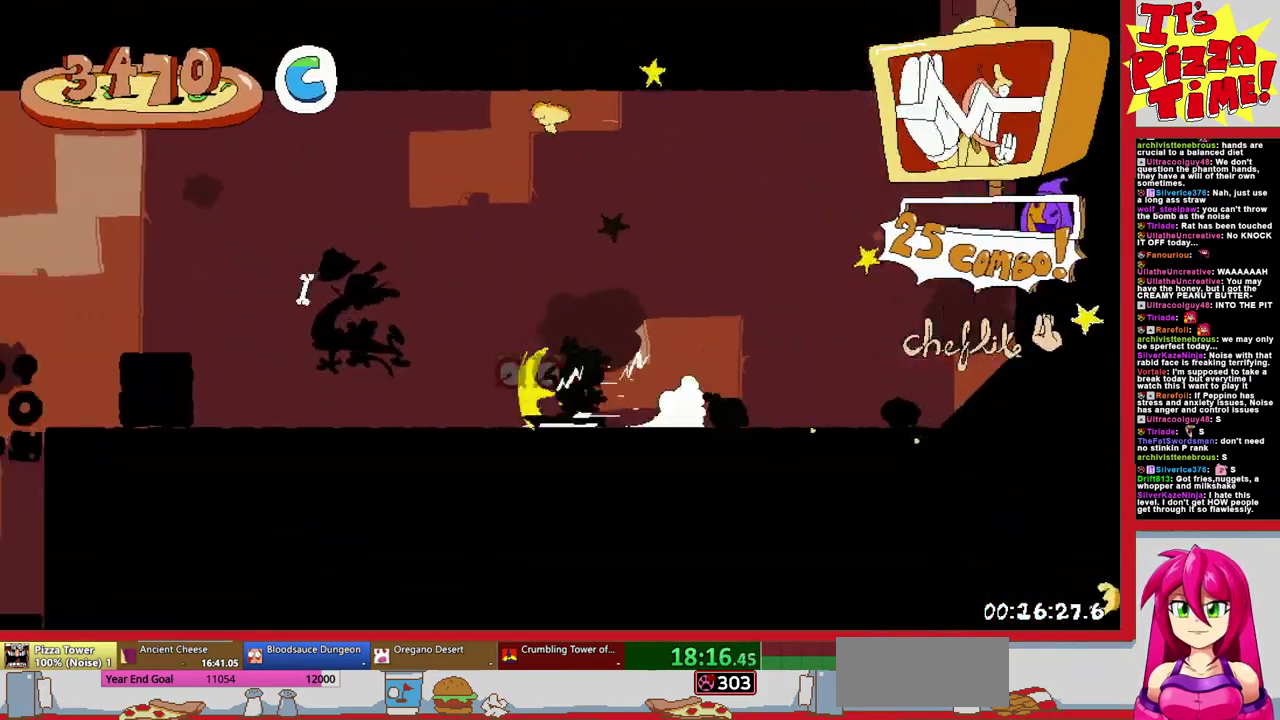
{"buttons": ["DPAD_DOWN"], "events": [[267, "DPAD_DOWN", "down"], [300, "DPAD_LEFT", "up"], [417, "DPAD_RIGHT", "down"], [467, "DPAD_RIGHT", "up"]]}
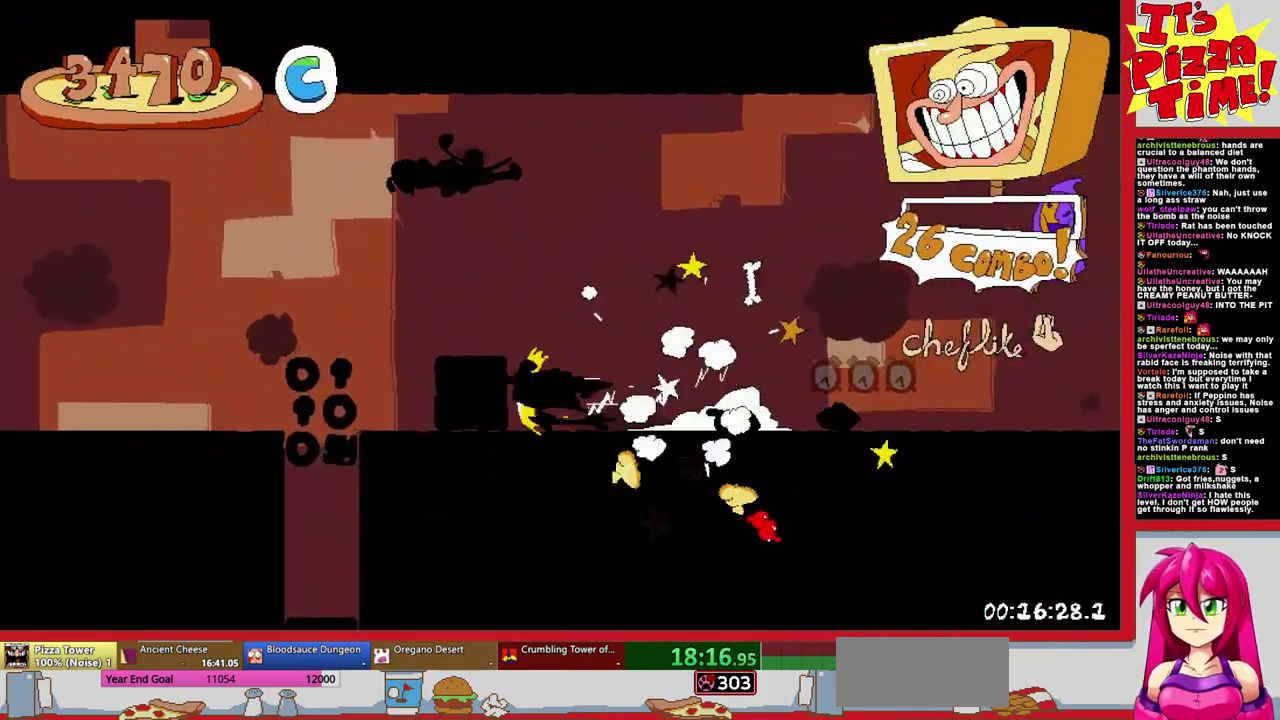
{"buttons": ["DPAD_DOWN"], "events": []}
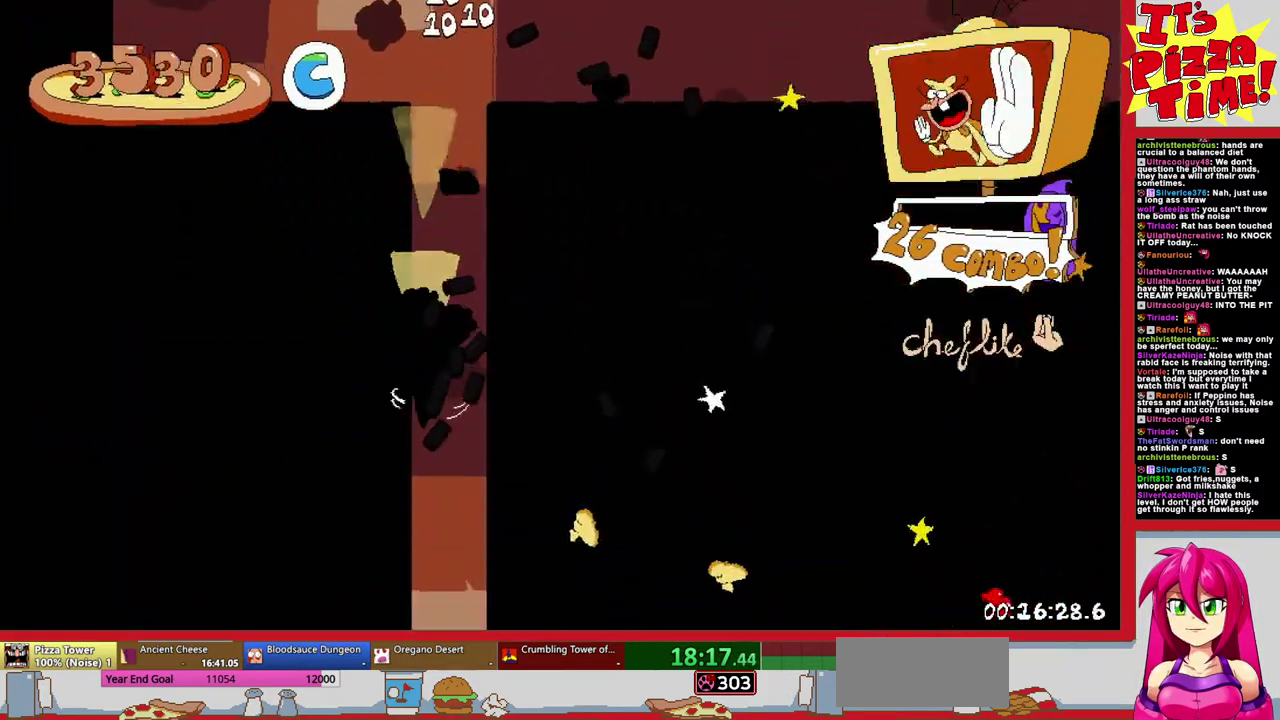
{"buttons": ["DPAD_DOWN"], "events": []}
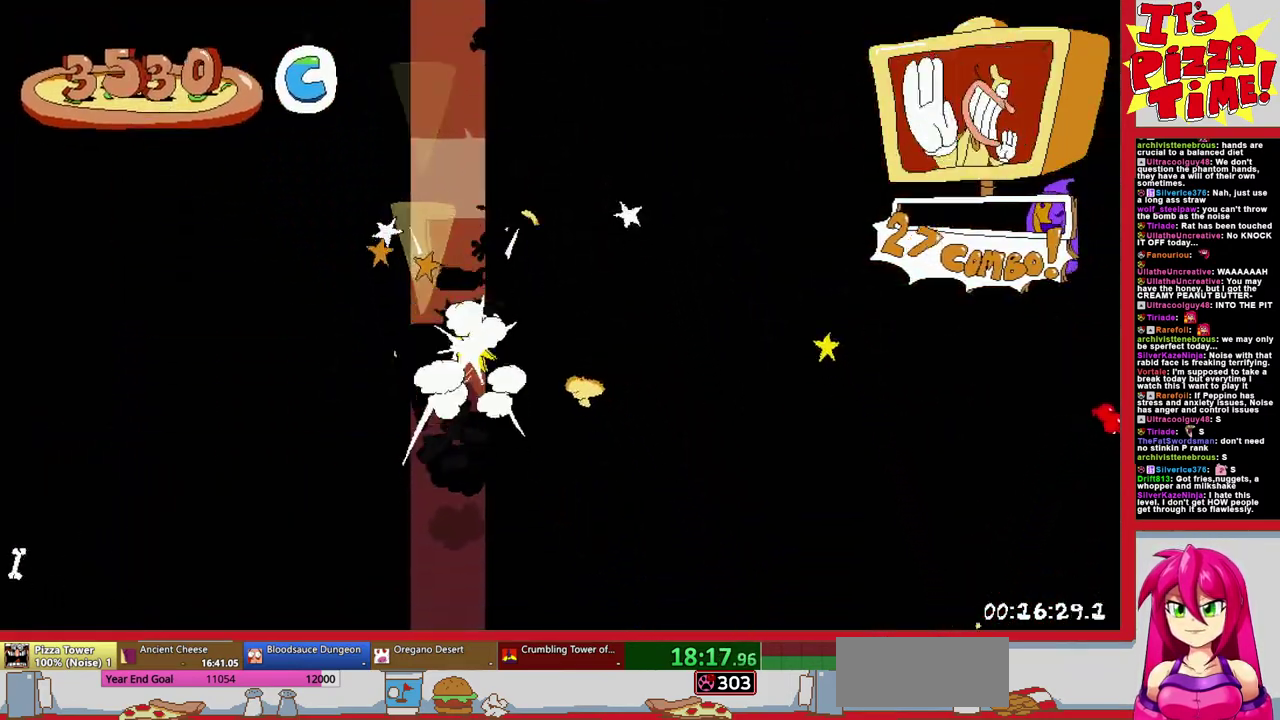
{"buttons": ["DPAD_DOWN"], "events": []}
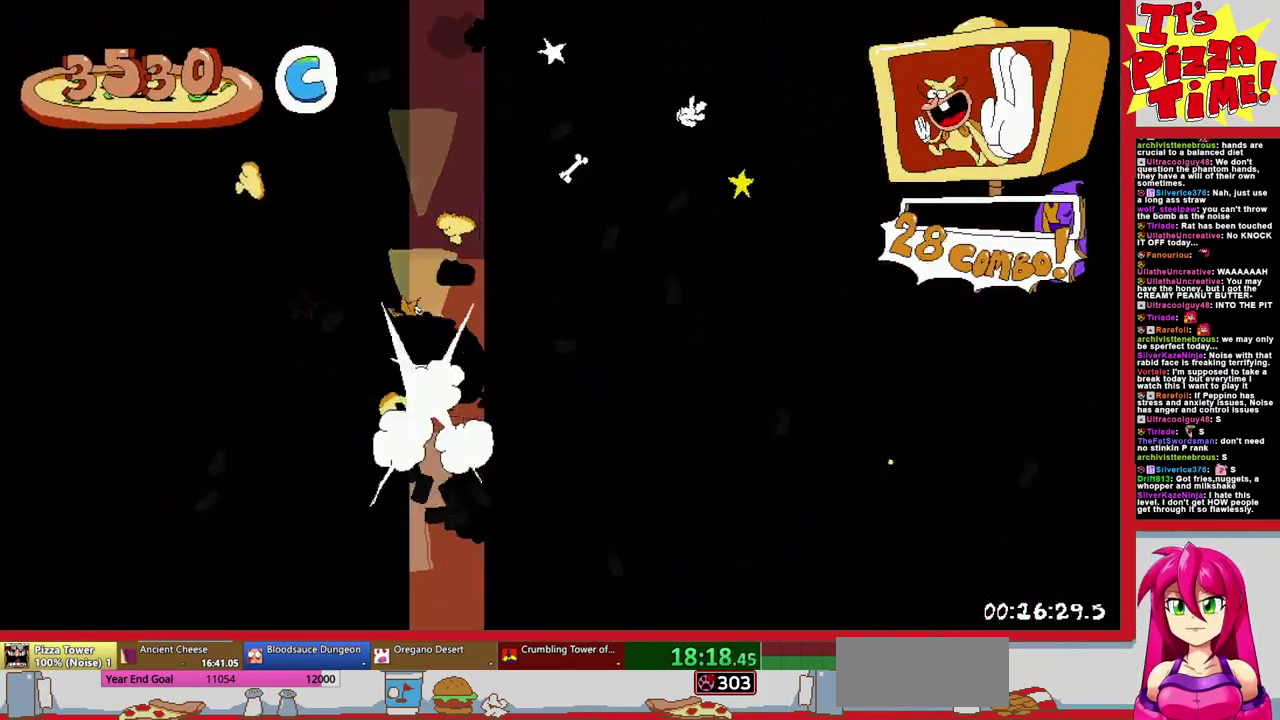
{"buttons": ["DPAD_DOWN", "DPAD_RIGHT"], "events": [[450, "DPAD_RIGHT", "down"]]}
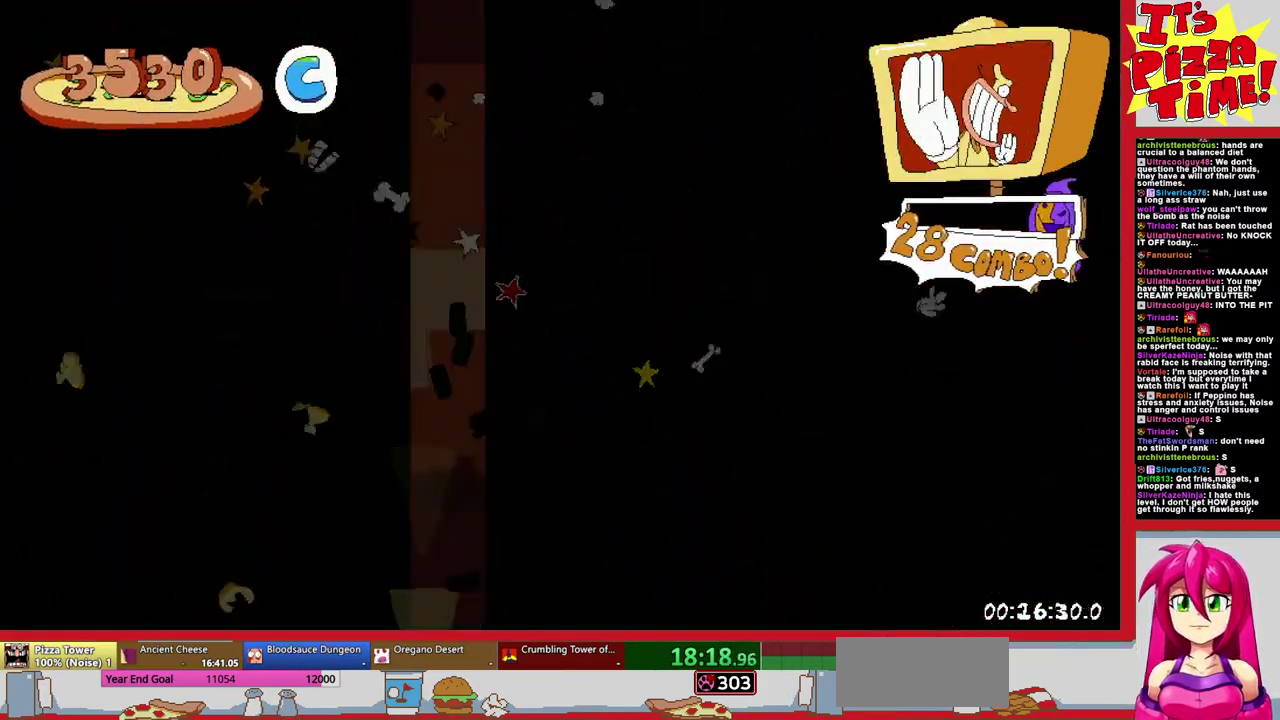
{"buttons": ["B", "DPAD_RIGHT"], "events": [[17, "Y", "down"], [117, "Y", "up"], [183, "DPAD_DOWN", "up"], [233, "B", "down"]]}
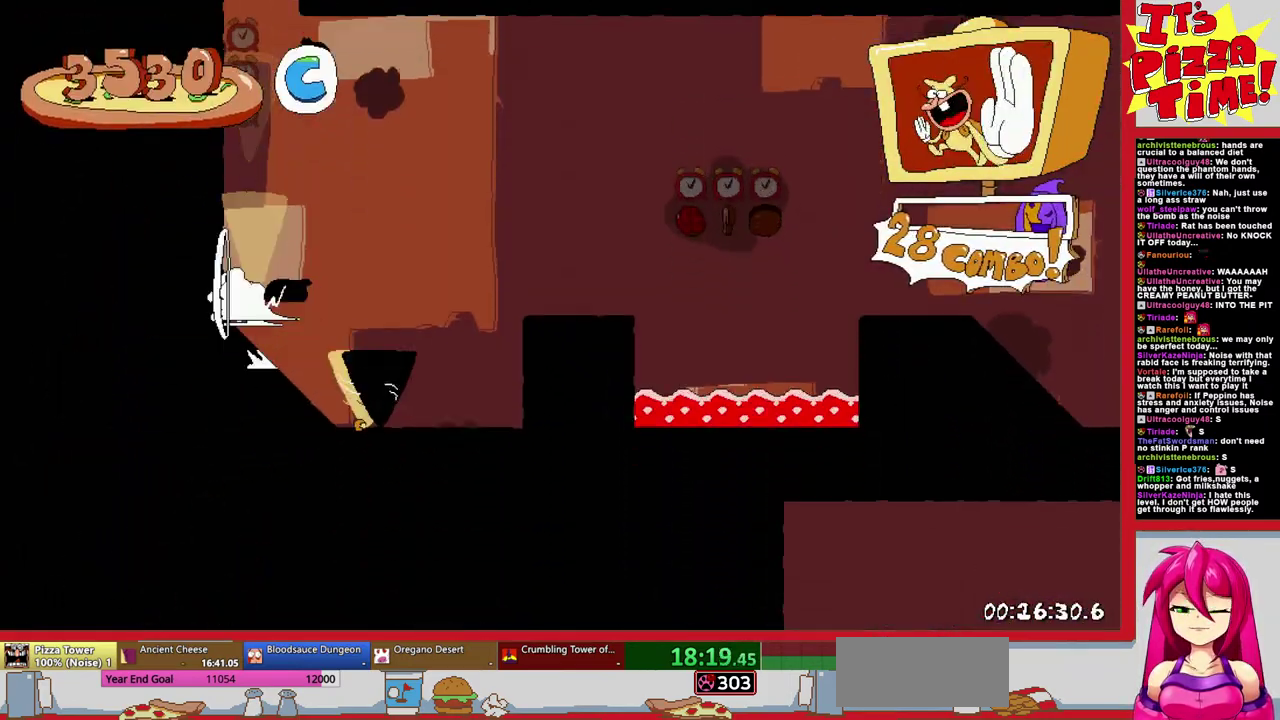
{"buttons": ["DPAD_RIGHT"], "events": [[83, "B", "up"], [200, "Y", "down"], [300, "Y", "up"]]}
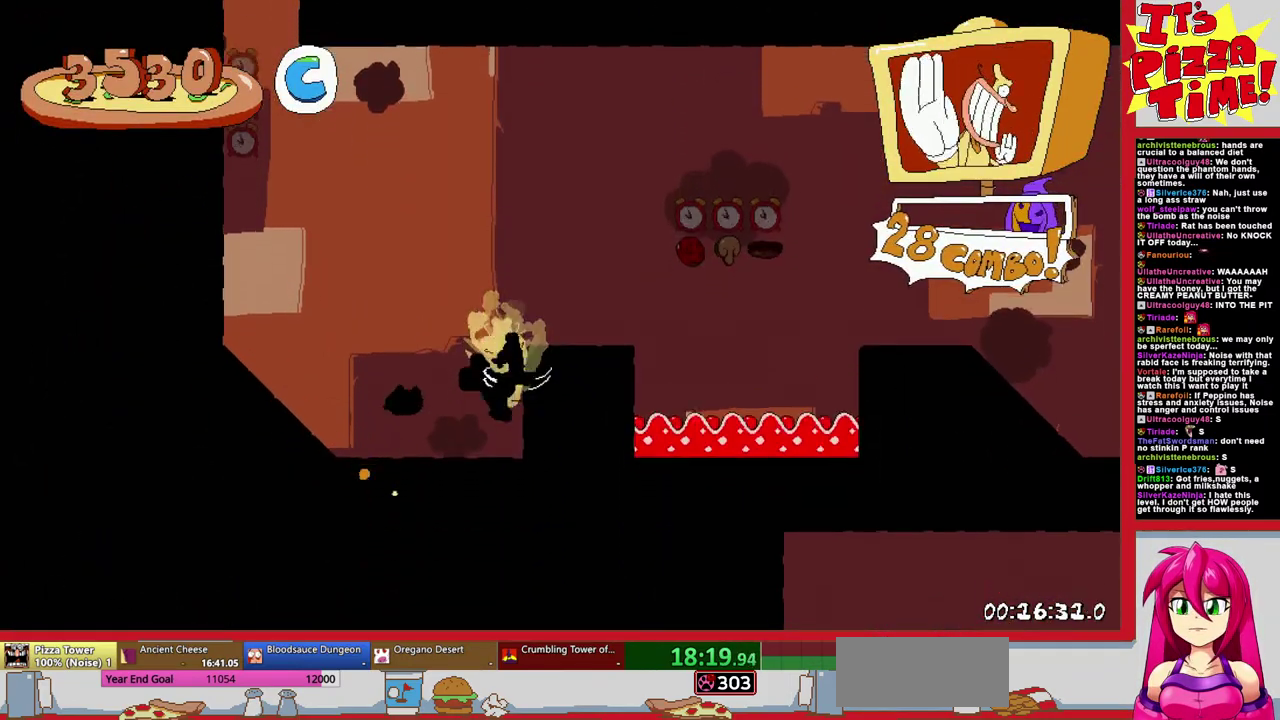
{"buttons": ["DPAD_DOWN", "DPAD_RIGHT"], "events": [[133, "Y", "down"], [217, "Y", "up"], [417, "DPAD_DOWN", "down"]]}
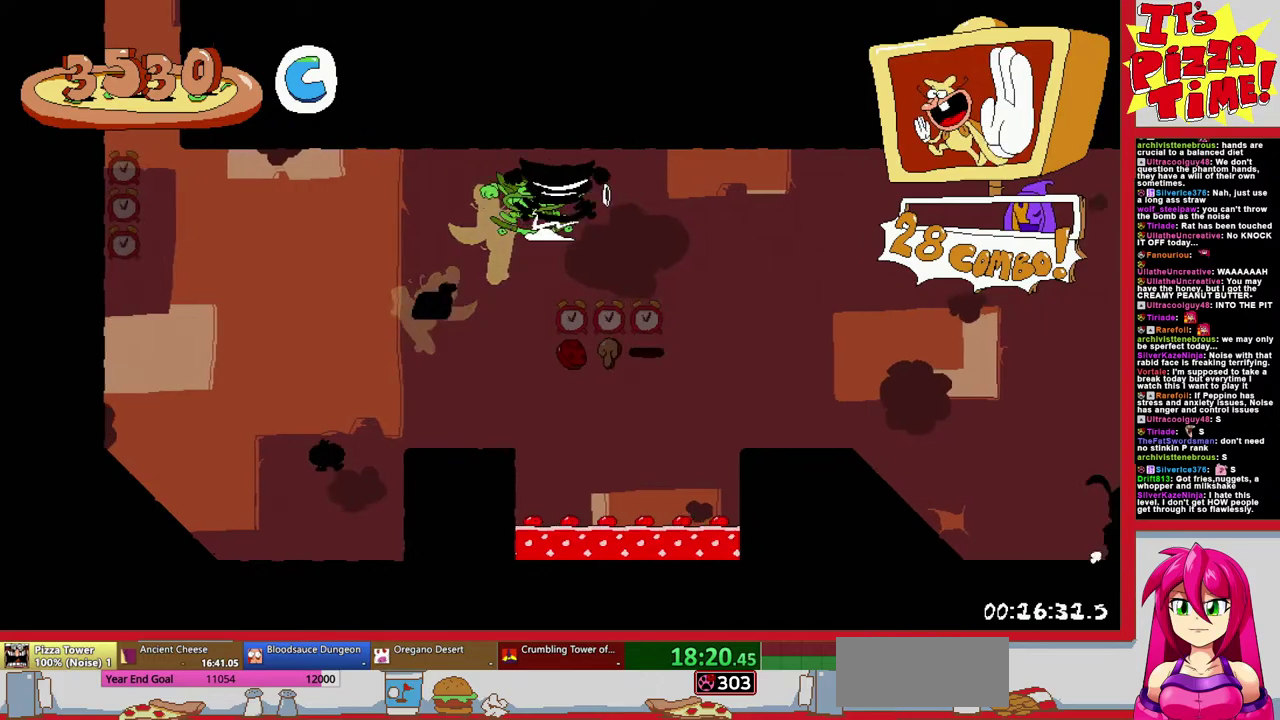
{"buttons": ["B", "DPAD_RIGHT"], "events": [[233, "Y", "down"], [300, "DPAD_DOWN", "up"], [333, "Y", "up"], [350, "B", "down"]]}
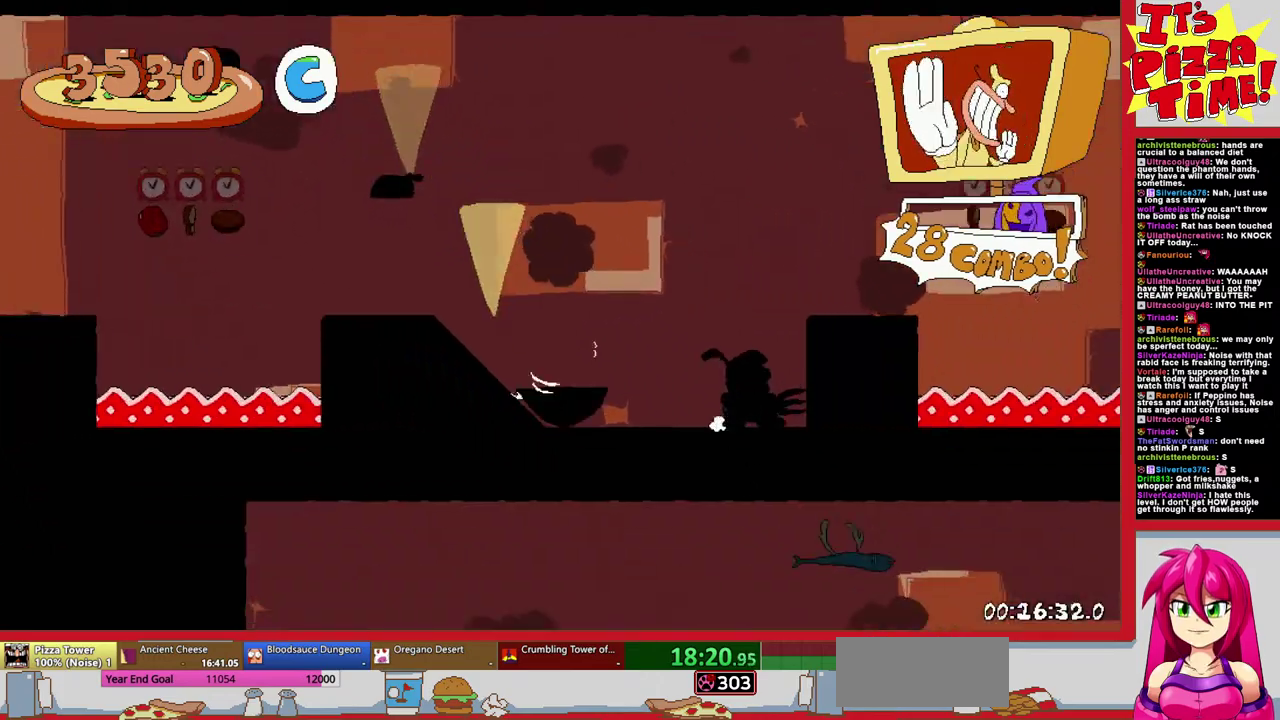
{"buttons": ["DPAD_RIGHT"], "events": [[233, "B", "up"]]}
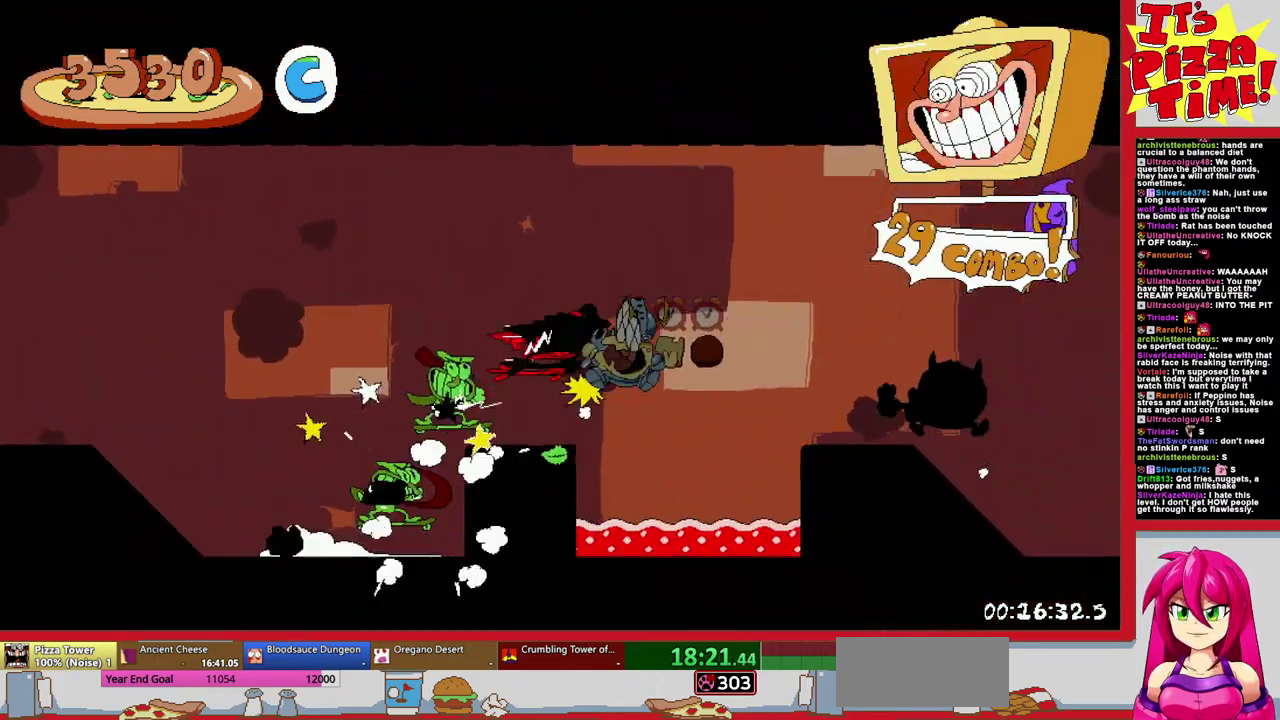
{"buttons": ["DPAD_DOWN", "DPAD_LEFT"], "events": [[367, "DPAD_DOWN", "down"], [467, "DPAD_RIGHT", "up"], [500, "DPAD_LEFT", "down"]]}
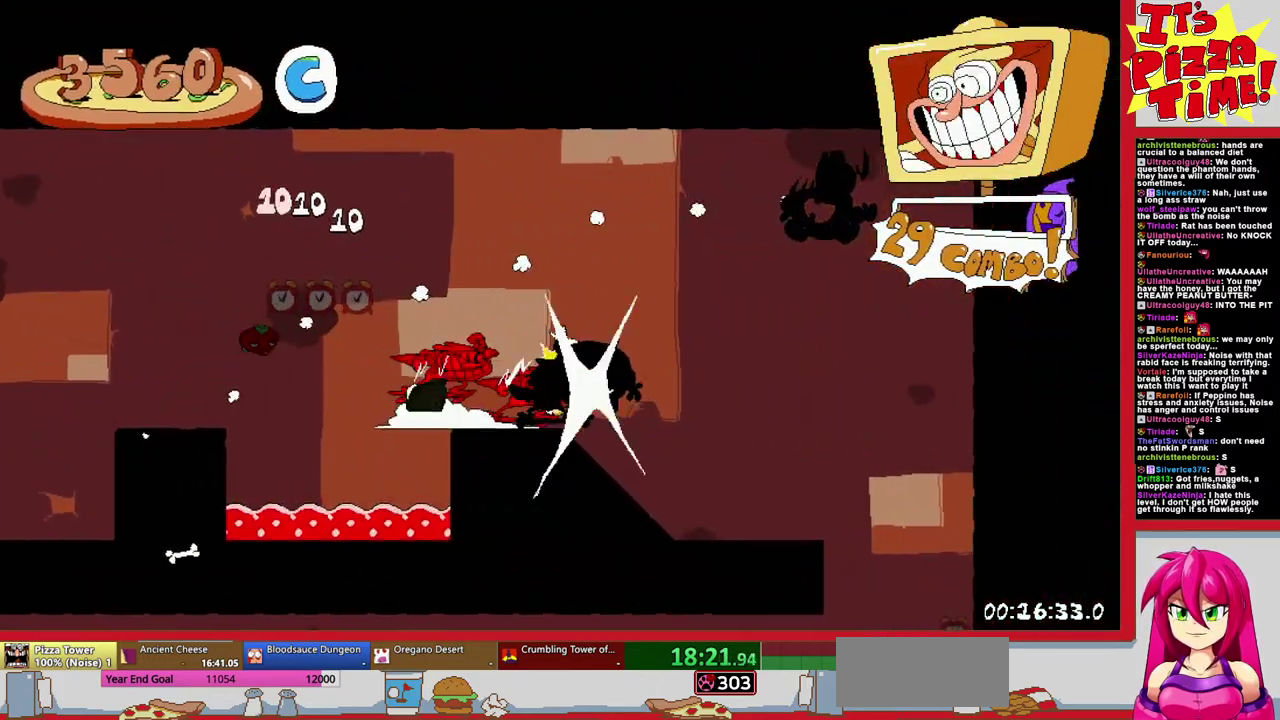
{"buttons": ["DPAD_LEFT"], "events": [[233, "Y", "down"], [333, "Y", "up"], [383, "DPAD_DOWN", "up"]]}
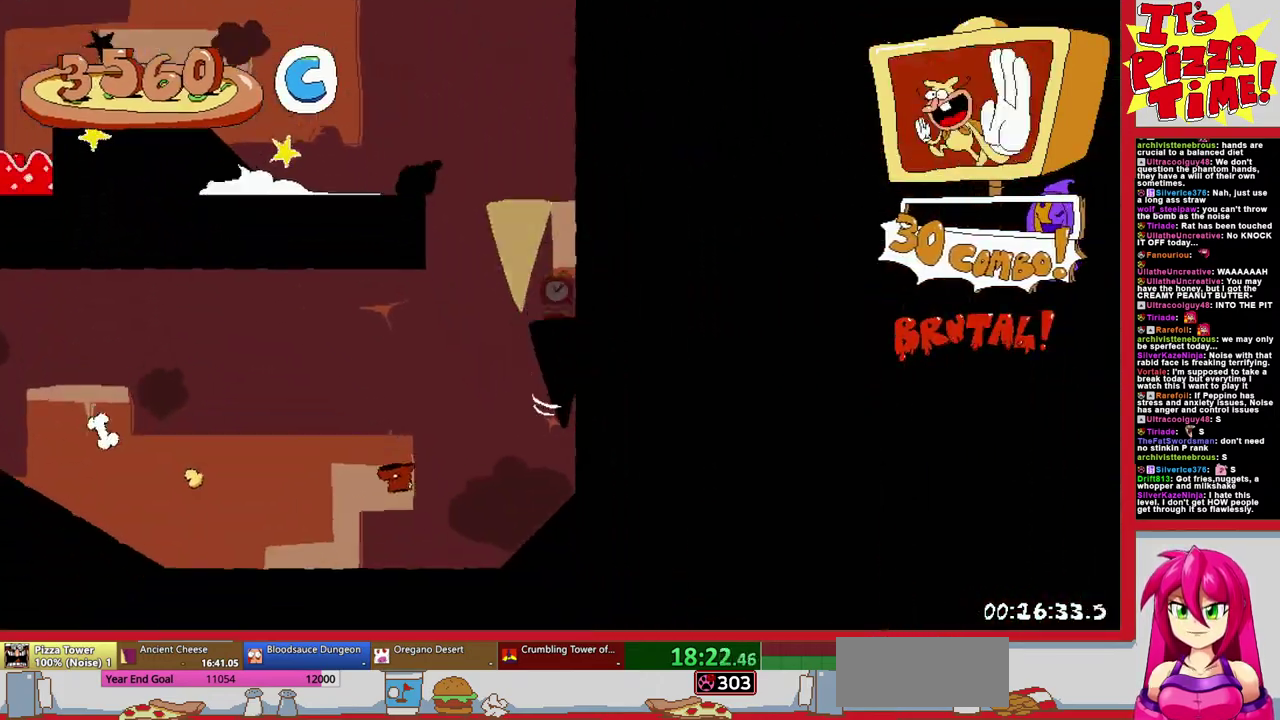
{"buttons": ["DPAD_LEFT"], "events": []}
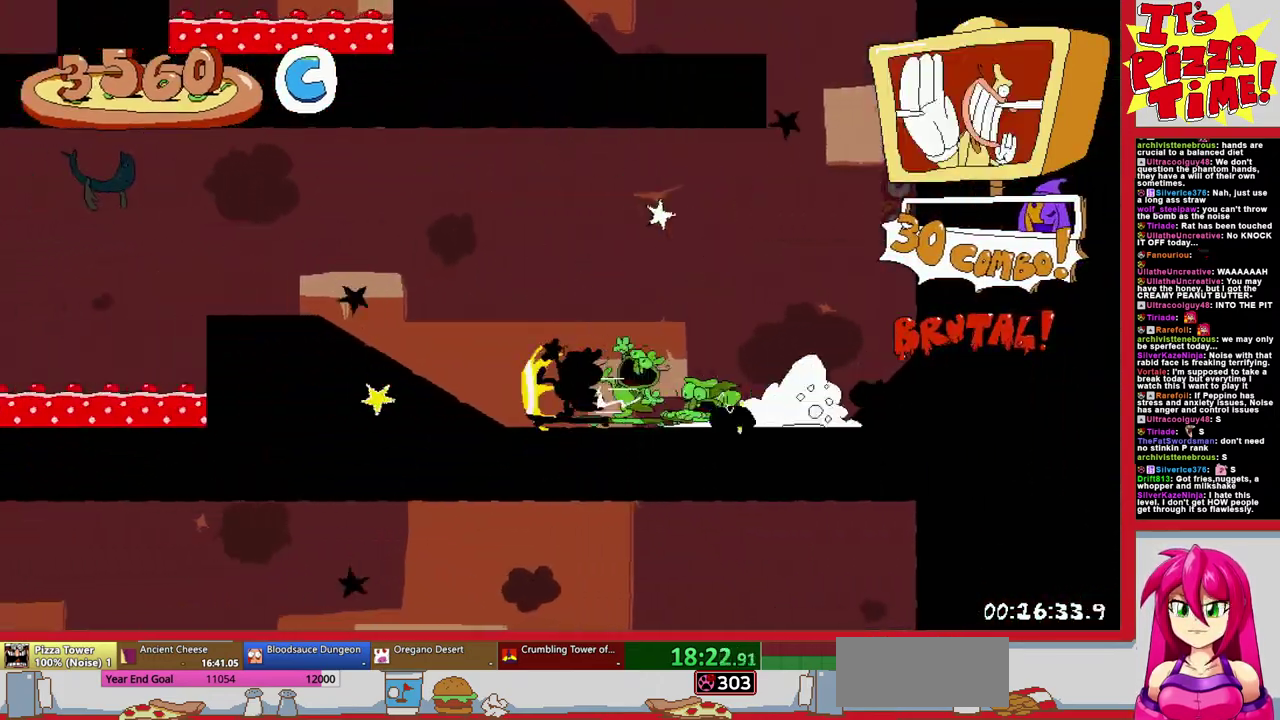
{"buttons": ["DPAD_LEFT"], "events": [[17, "B", "down"], [217, "B", "up"]]}
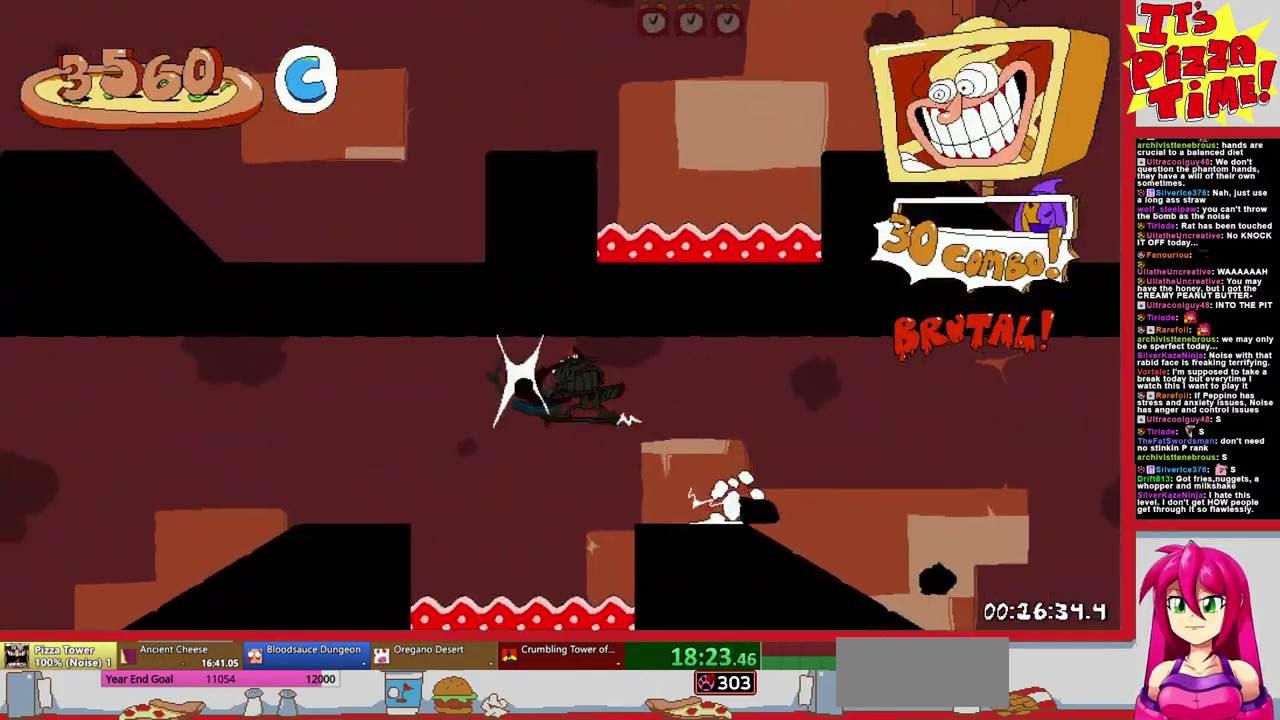
{"buttons": ["DPAD_LEFT"], "events": []}
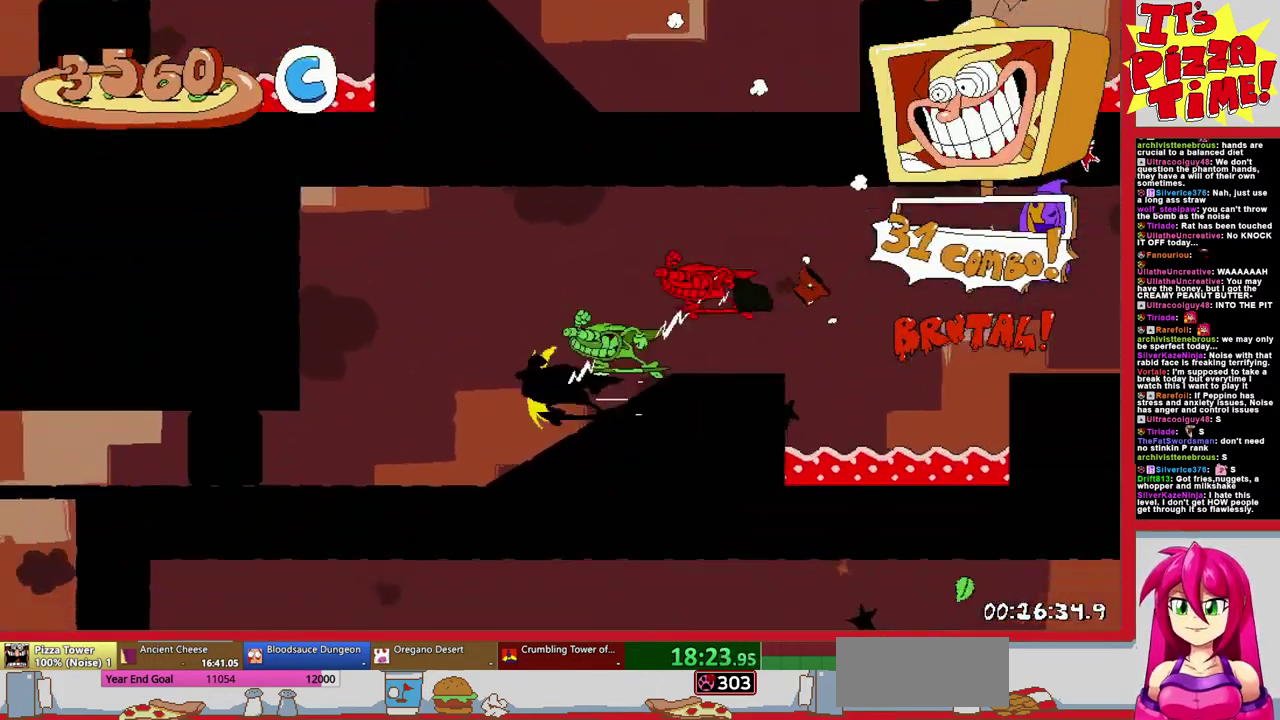
{"buttons": ["DPAD_DOWN", "DPAD_RIGHT"], "events": [[250, "DPAD_DOWN", "down"], [250, "DPAD_LEFT", "up"], [333, "DPAD_RIGHT", "down"]]}
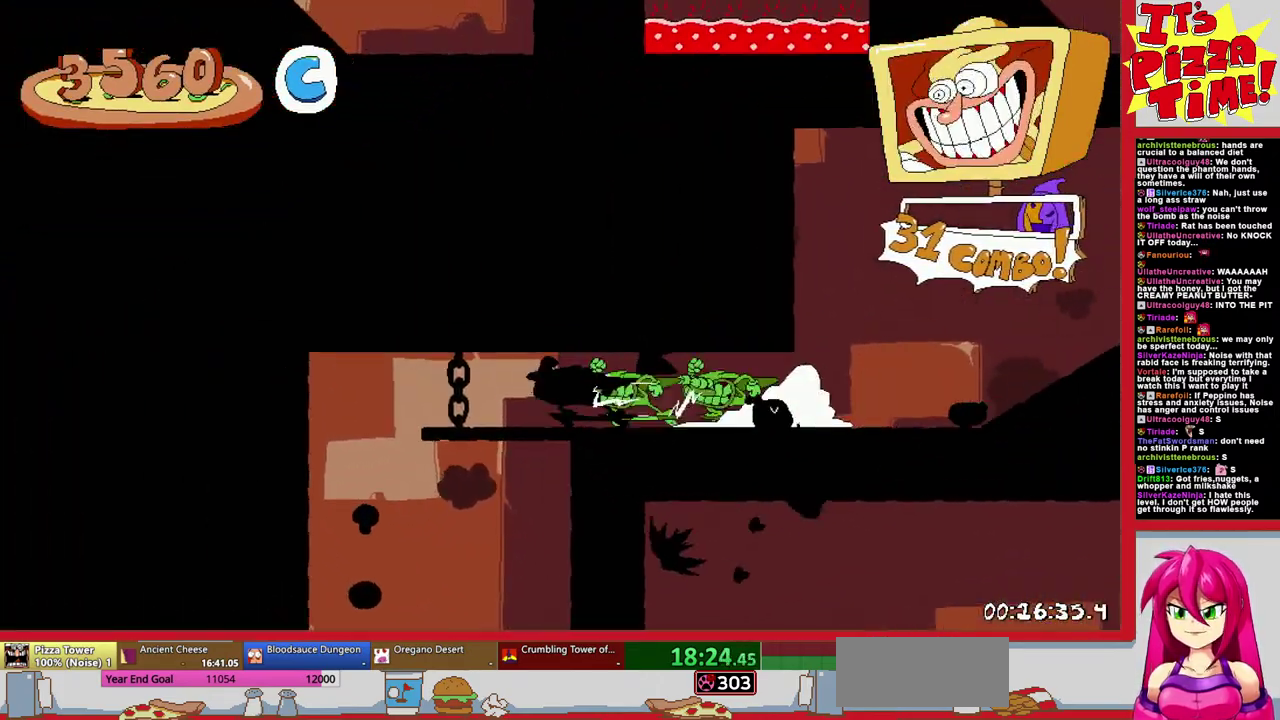
{"buttons": ["DPAD_RIGHT"], "events": [[133, "Y", "down"], [233, "Y", "up"], [400, "DPAD_DOWN", "up"]]}
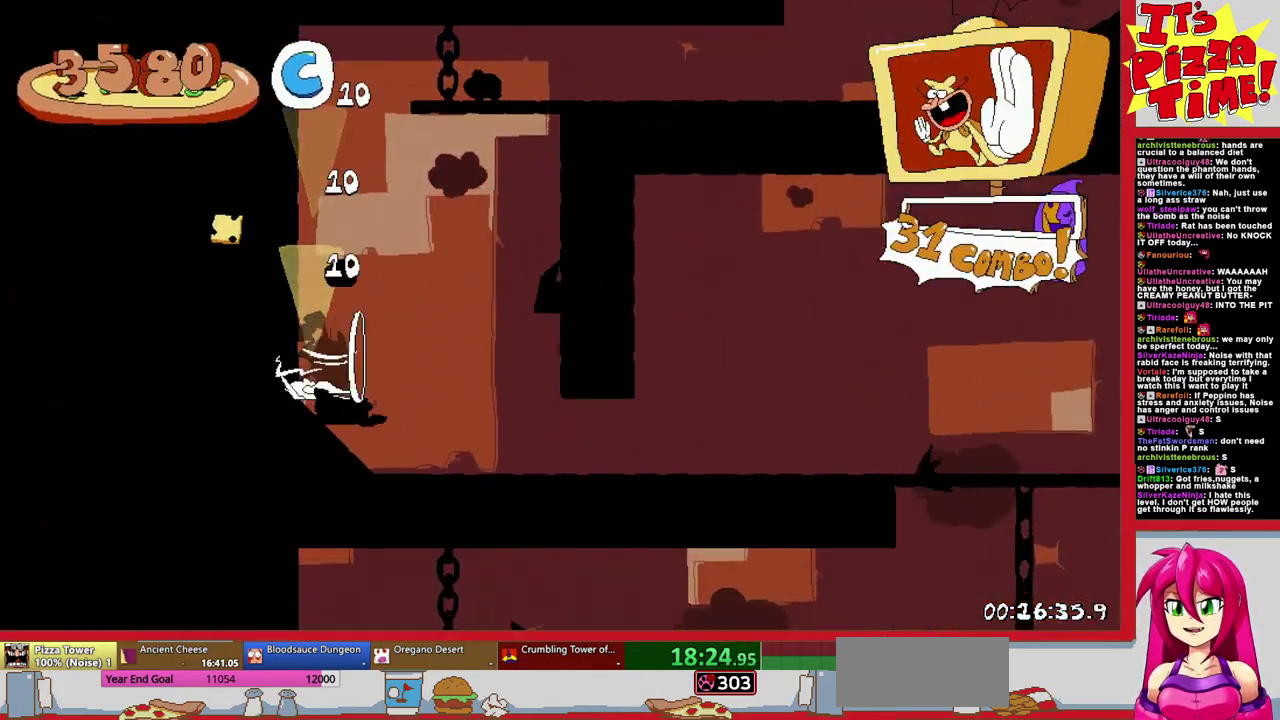
{"buttons": ["DPAD_RIGHT"], "events": []}
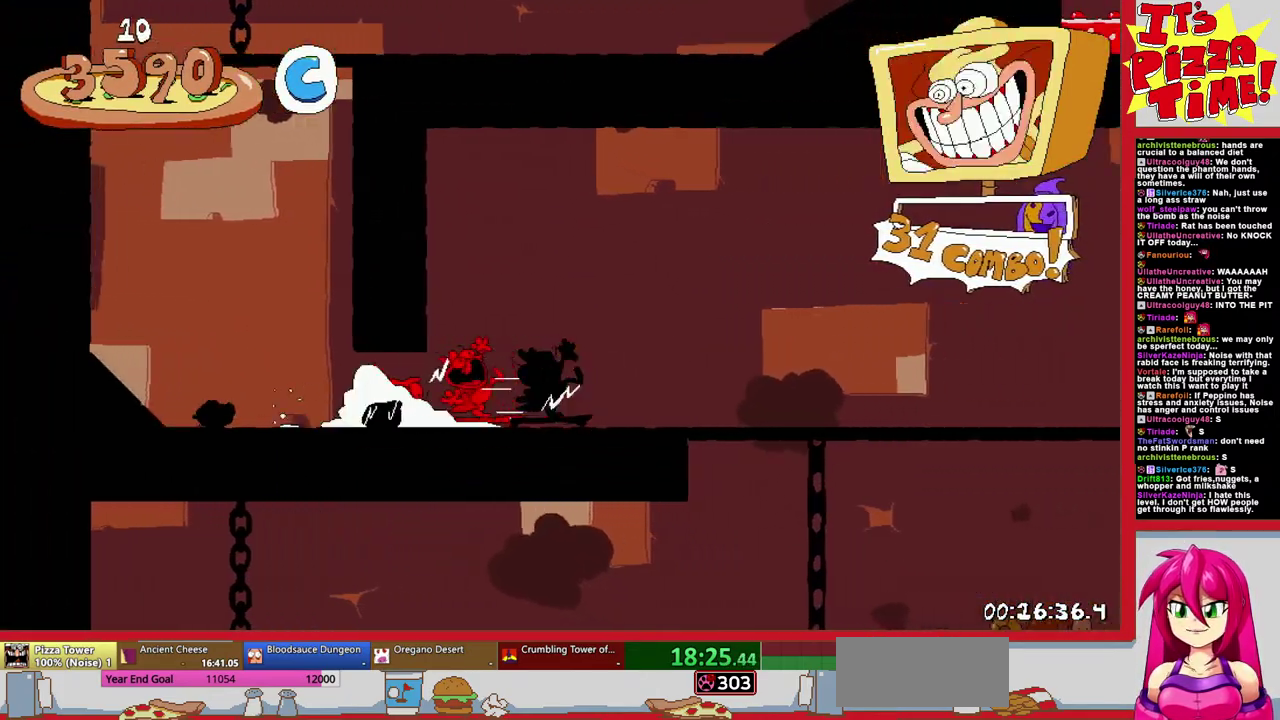
{"buttons": ["DPAD_RIGHT"], "events": []}
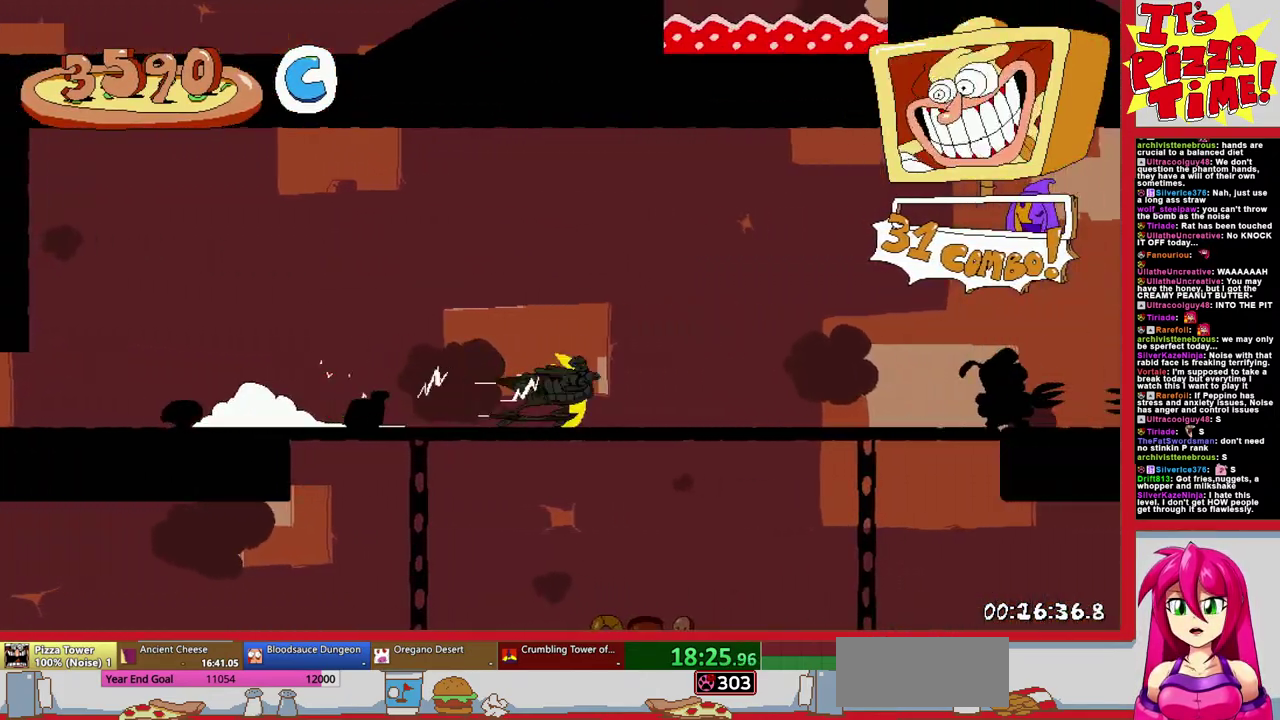
{"buttons": ["DPAD_RIGHT"], "events": []}
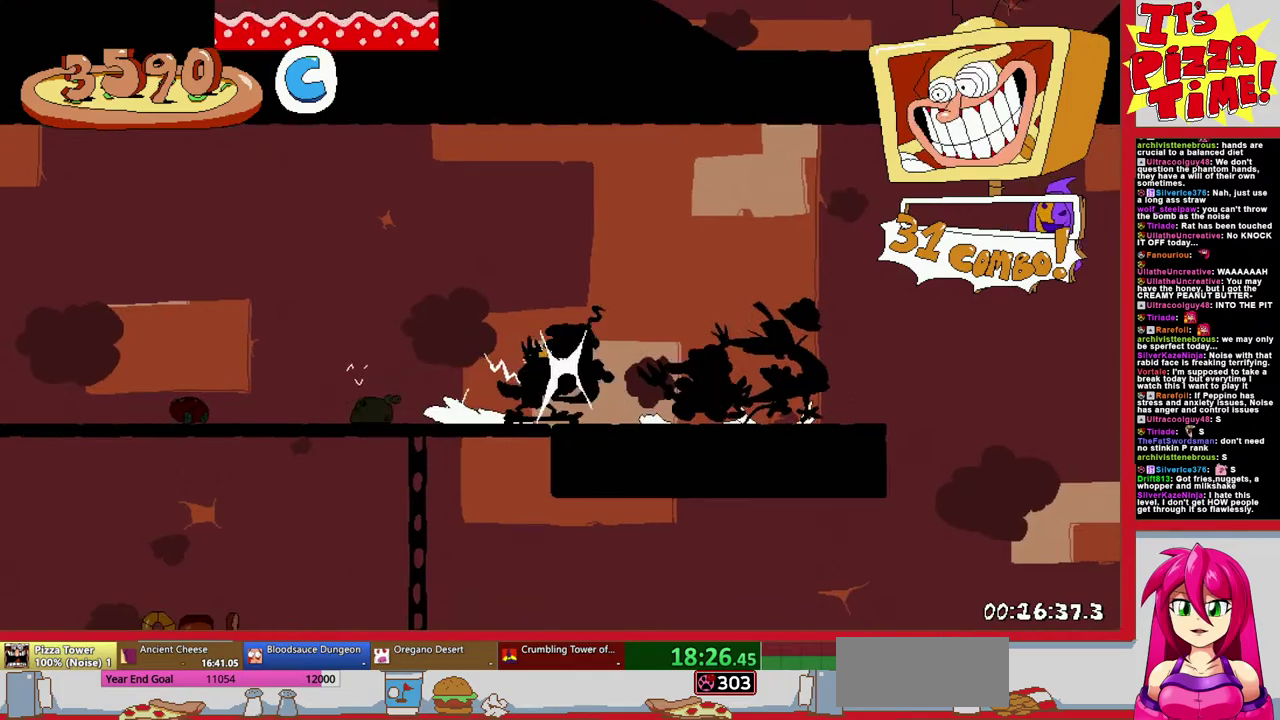
{"buttons": ["DPAD_DOWN", "DPAD_LEFT"], "events": [[183, "DPAD_DOWN", "down"], [200, "DPAD_RIGHT", "up"], [250, "DPAD_LEFT", "down"]]}
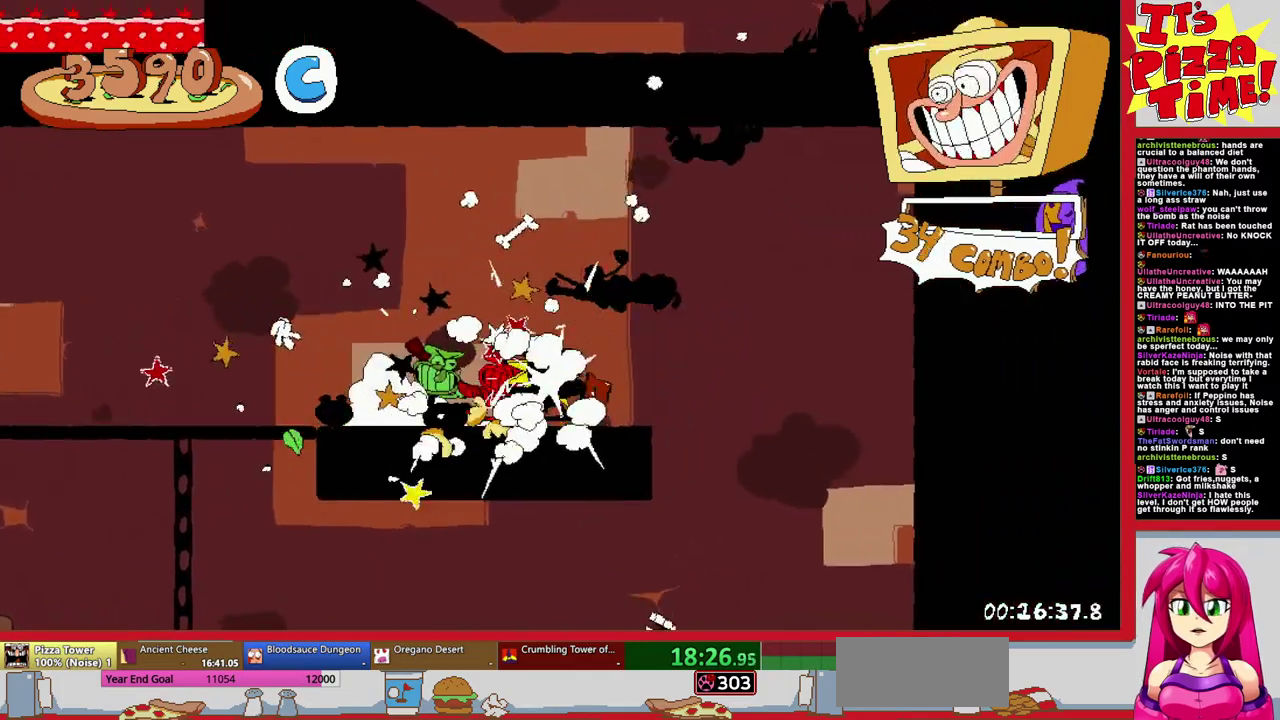
{"buttons": ["DPAD_LEFT"], "events": [[67, "Y", "down"], [133, "Y", "up"], [217, "DPAD_DOWN", "up"]]}
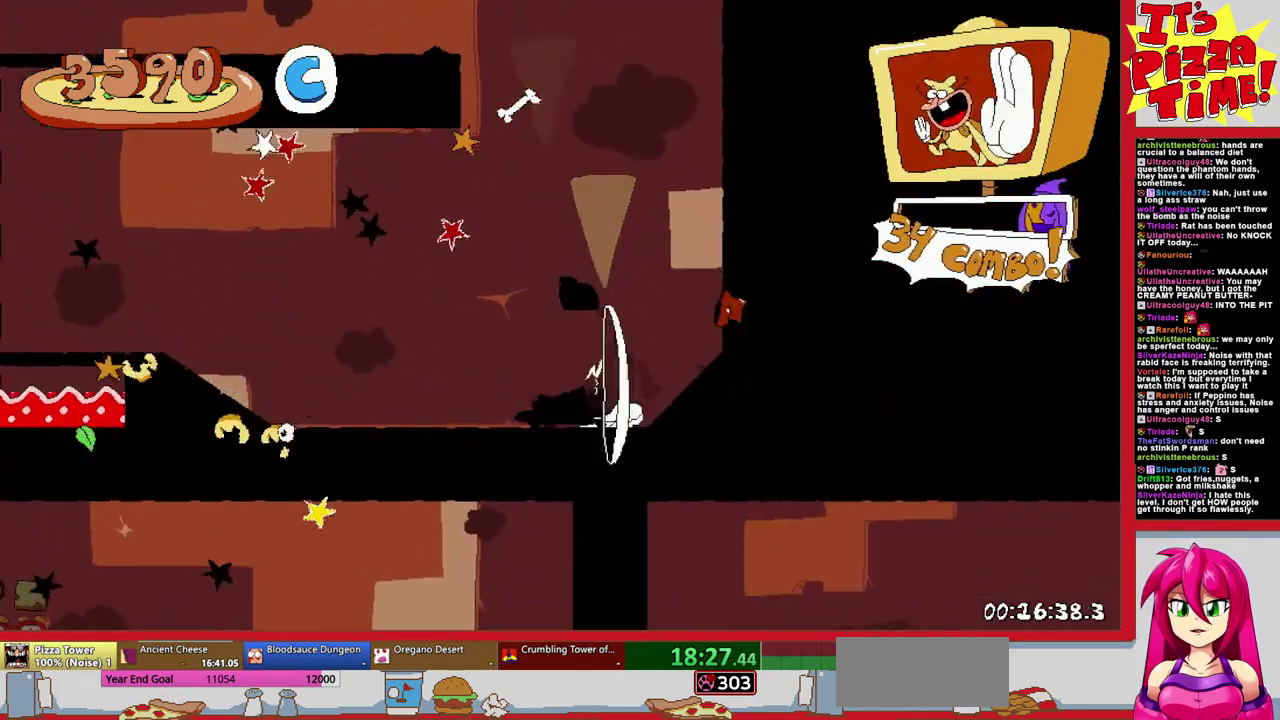
{"buttons": ["DPAD_LEFT"], "events": [[367, "B", "down"], [500, "B", "up"]]}
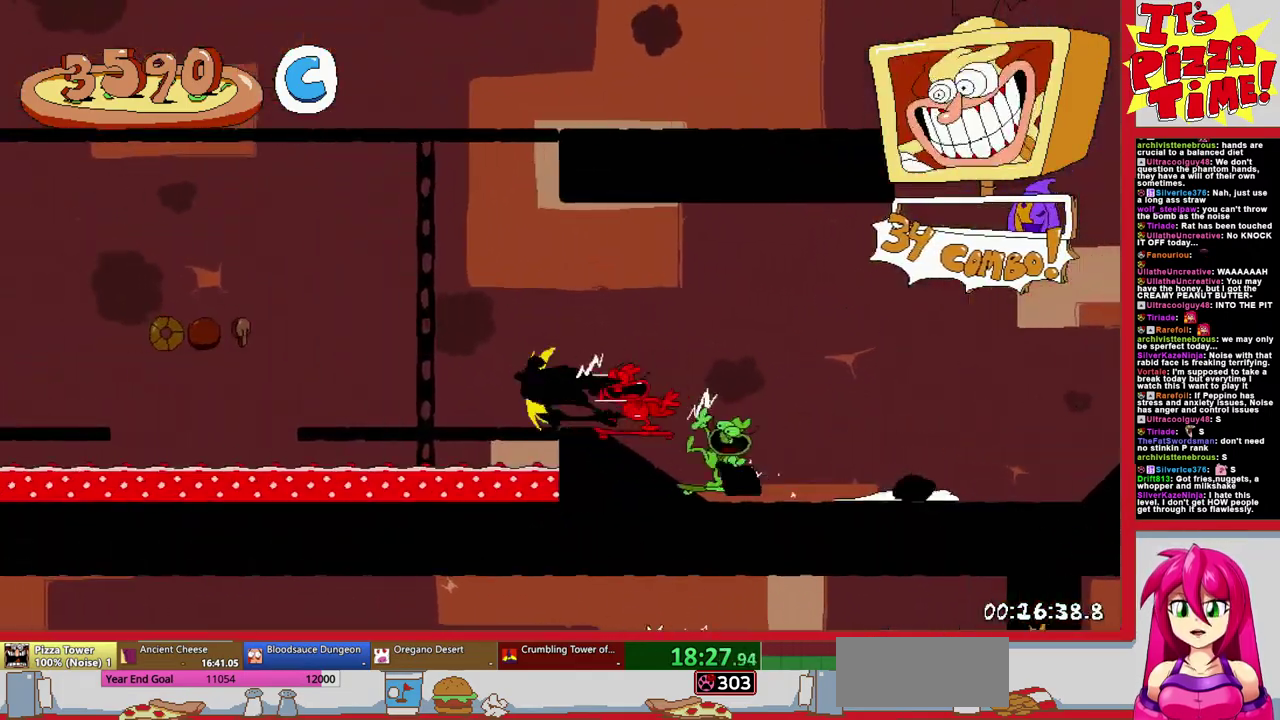
{"buttons": ["DPAD_LEFT"], "events": []}
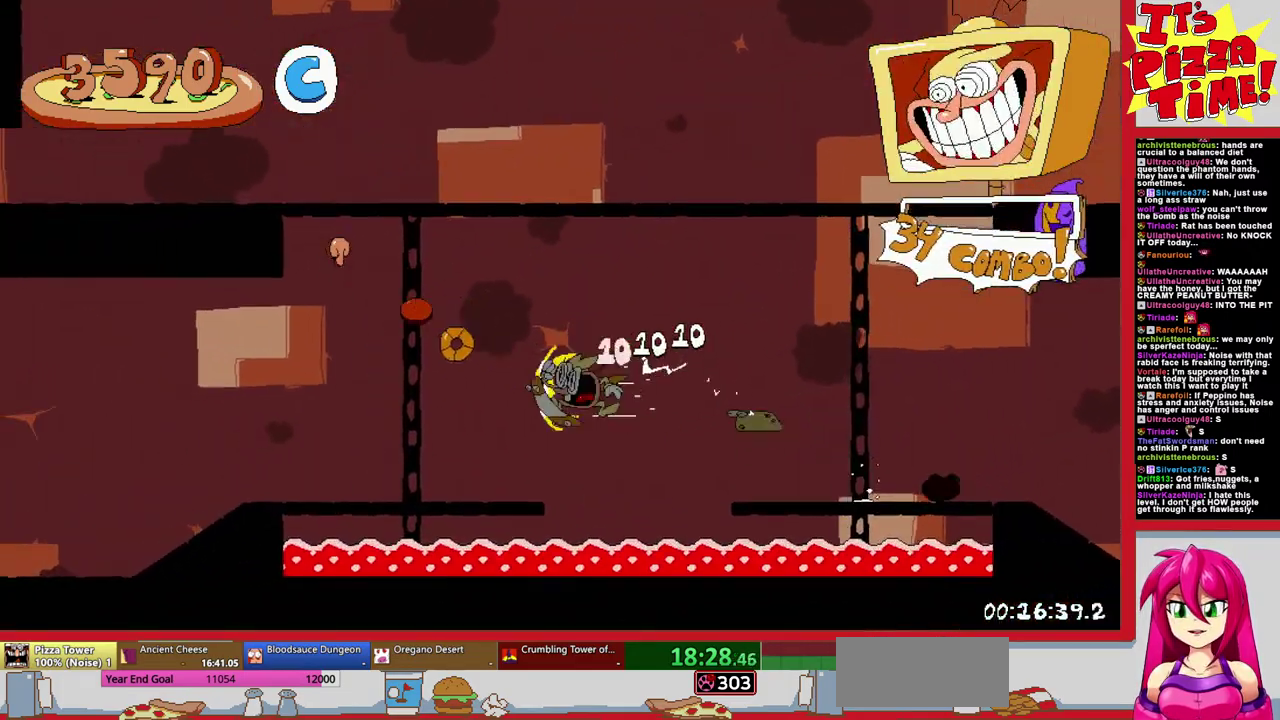
{"buttons": ["DPAD_DOWN", "DPAD_RIGHT"], "events": [[367, "DPAD_DOWN", "down"], [400, "DPAD_LEFT", "up"], [417, "DPAD_RIGHT", "down"]]}